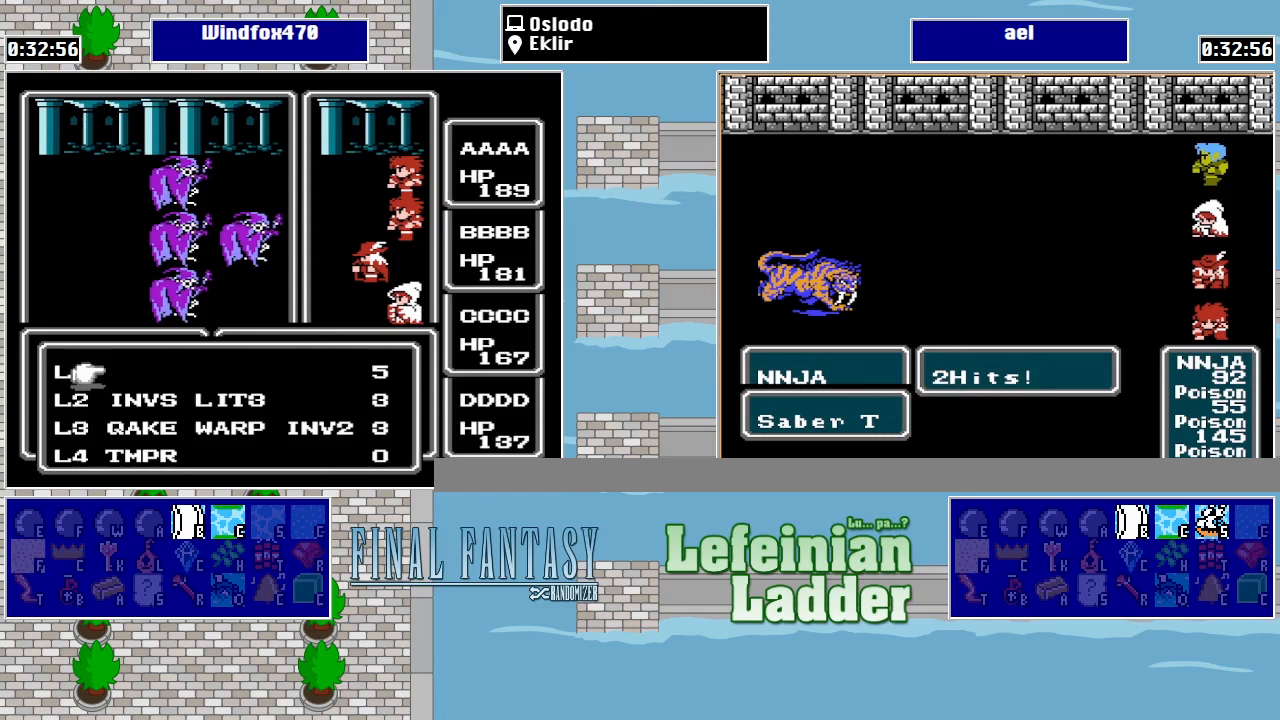
Gameplay with a controller (Nintendo layout); each line is a JSON object with the inputs held at the frame after it. "events" lists button and stick changes between this image and that frame as [ms after this image, input, new state], when the widget could be followed in between. Not read: L3 R3.
{"buttons": [], "events": [[67, "DPAD_DOWN", "up"], [167, "DPAD_DOWN", "down"], [267, "DPAD_DOWN", "up"], [400, "DPAD_RIGHT", "down"], [433, "DPAD_RIGHT", "up"]]}
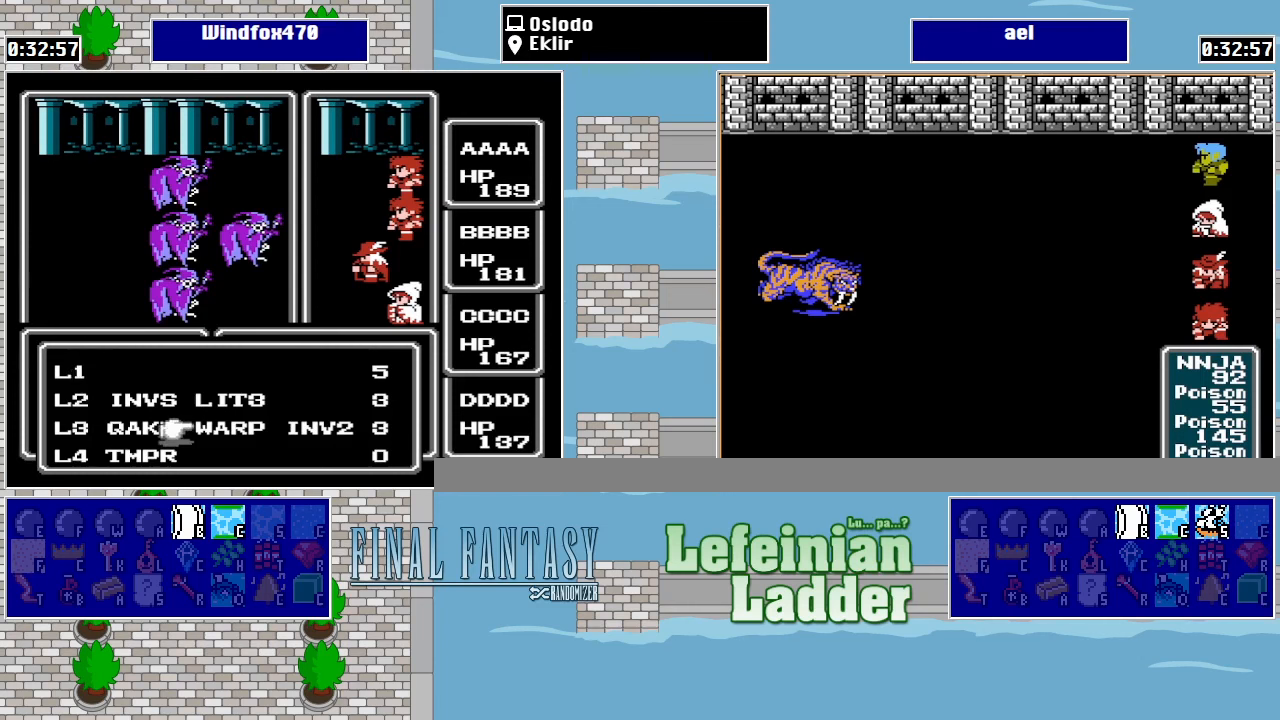
{"buttons": [], "events": [[33, "DPAD_UP", "down"], [133, "A", "down"], [133, "DPAD_UP", "up"], [267, "A", "up"]]}
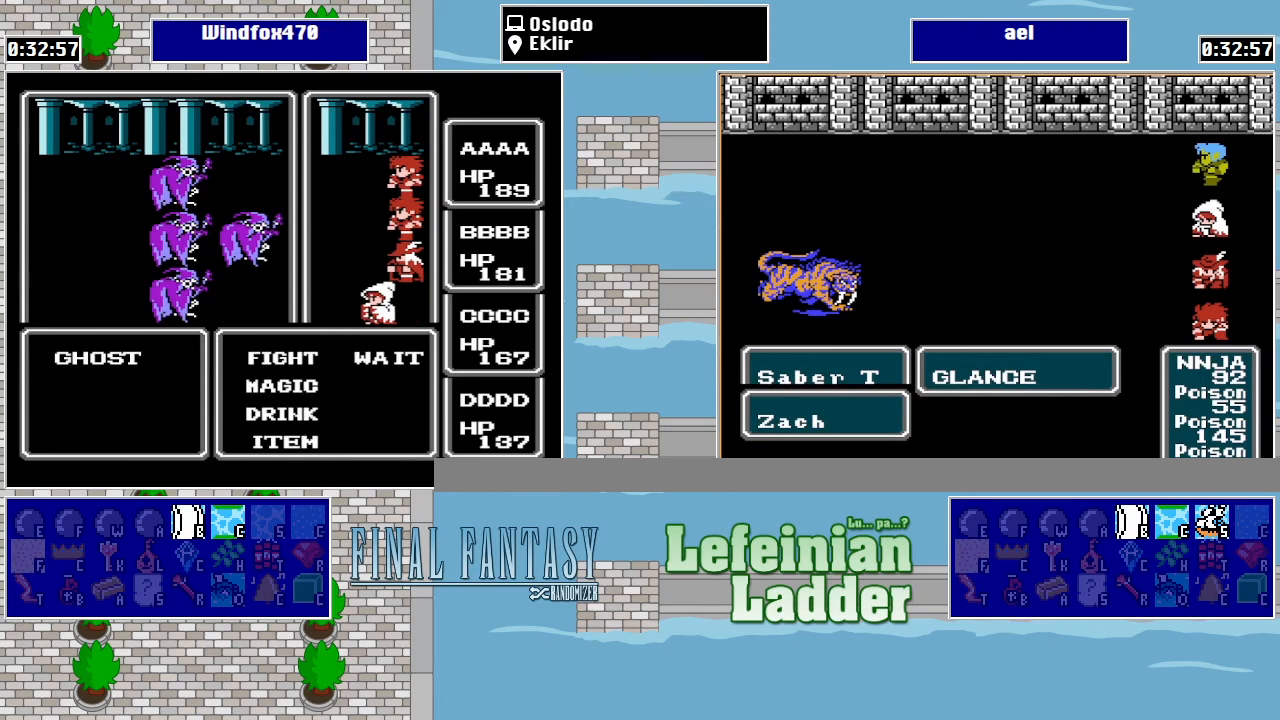
{"buttons": ["A"], "events": [[200, "DPAD_UP", "down"], [300, "A", "down"], [300, "DPAD_UP", "up"], [400, "A", "up"], [467, "A", "down"]]}
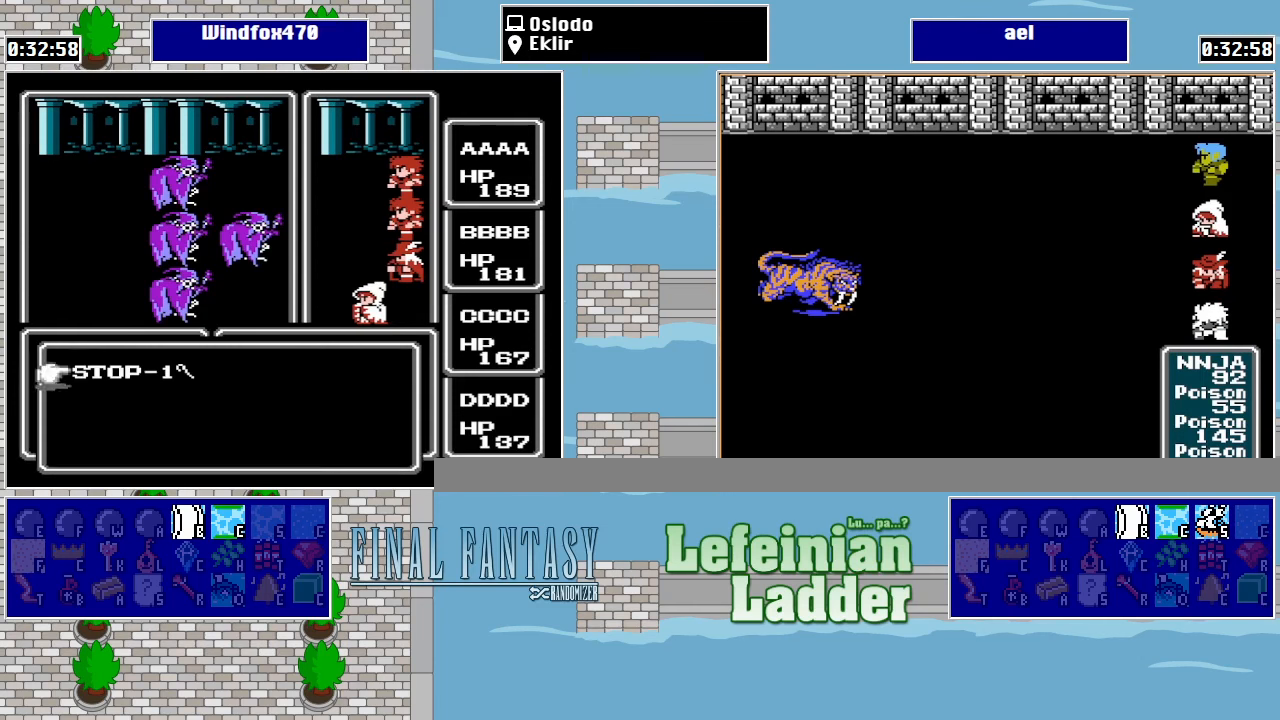
{"buttons": [], "events": [[67, "A", "up"], [133, "A", "down"], [200, "A", "up"]]}